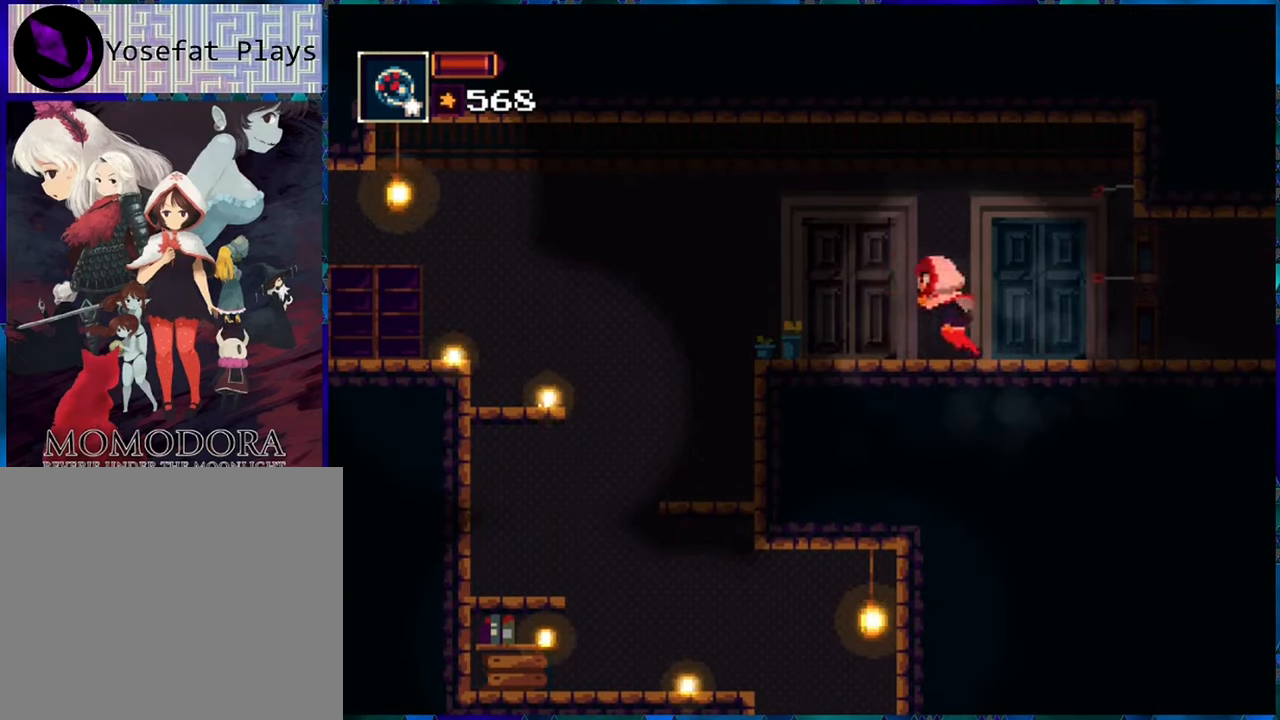
Gameplay with a controller (Nintendo layout); each line is a JSON object with the inputs held at the frame after it. "events" lists button and stick changes between this image and that frame as [ms after this image, input, new state], when the widget could be followed in between. Not read: L3 R3.
{"buttons": ["R1", "DPAD_LEFT"], "left_stick": "center", "right_stick": "center", "events": []}
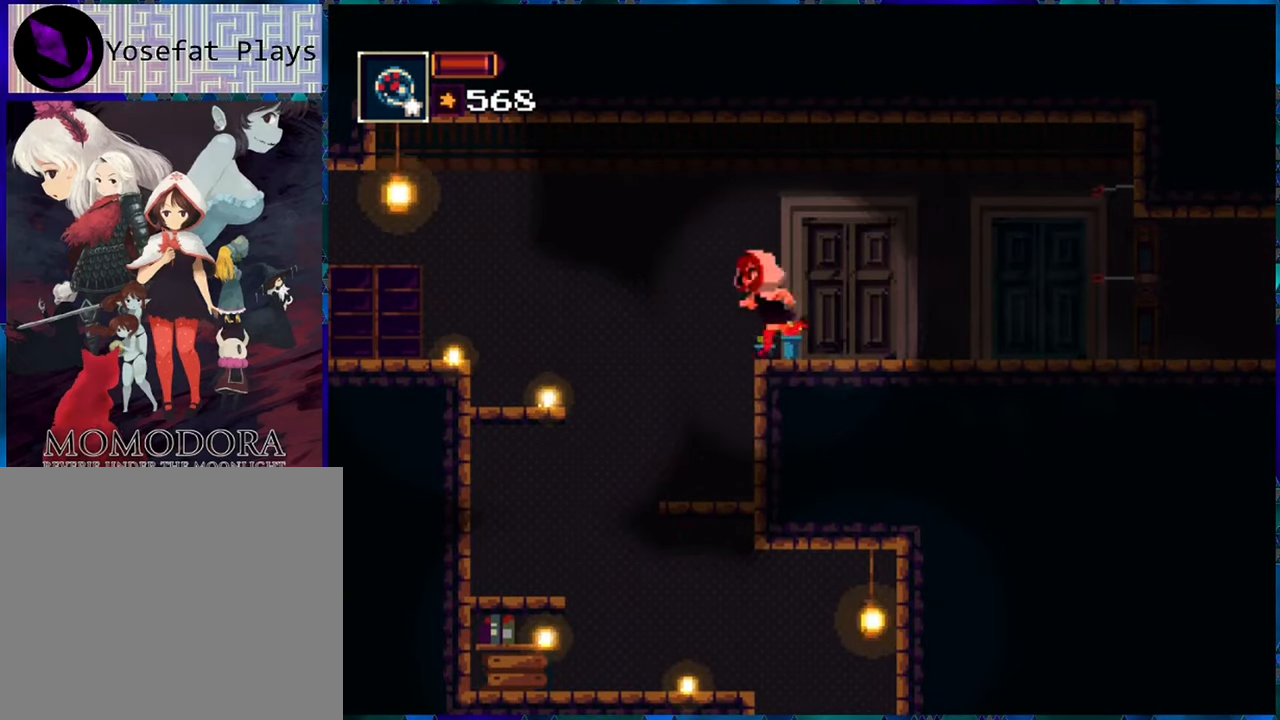
{"buttons": ["R1"], "left_stick": "center", "right_stick": "center", "events": [[300, "DPAD_LEFT", "up"]]}
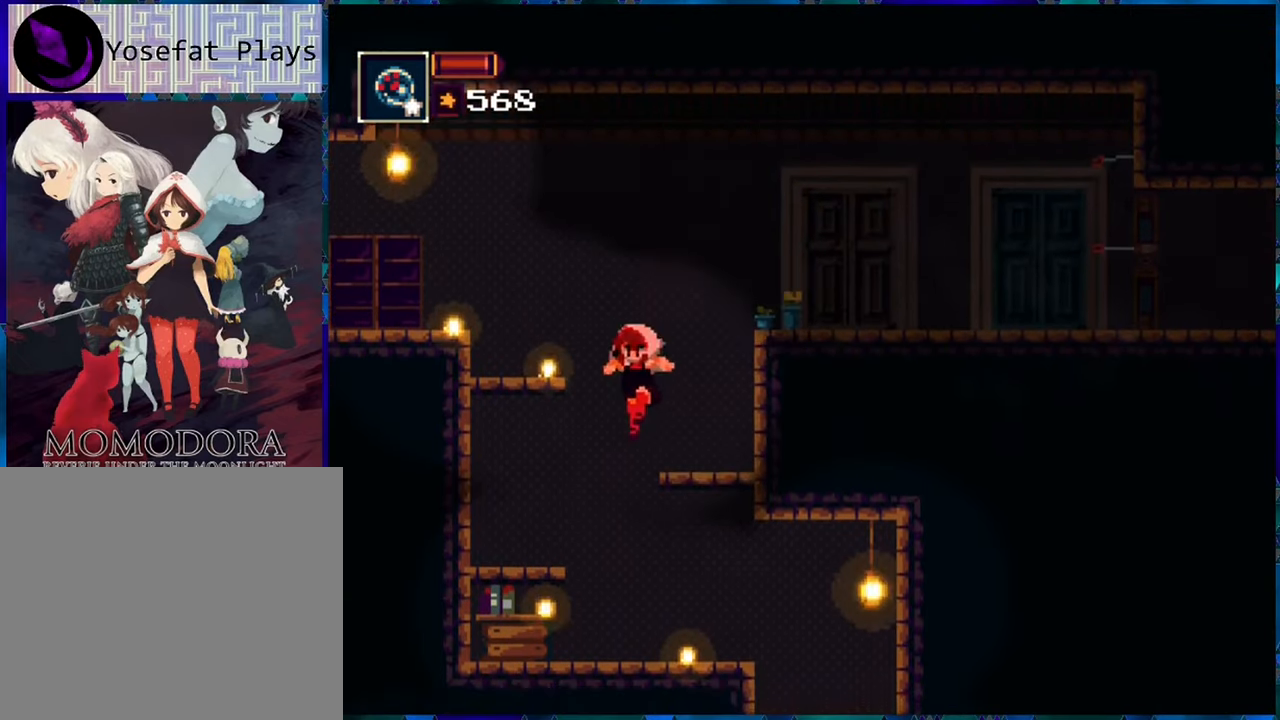
{"buttons": ["R1"], "left_stick": "center", "right_stick": "center", "events": [[317, "DPAD_RIGHT", "down"], [450, "DPAD_RIGHT", "up"]]}
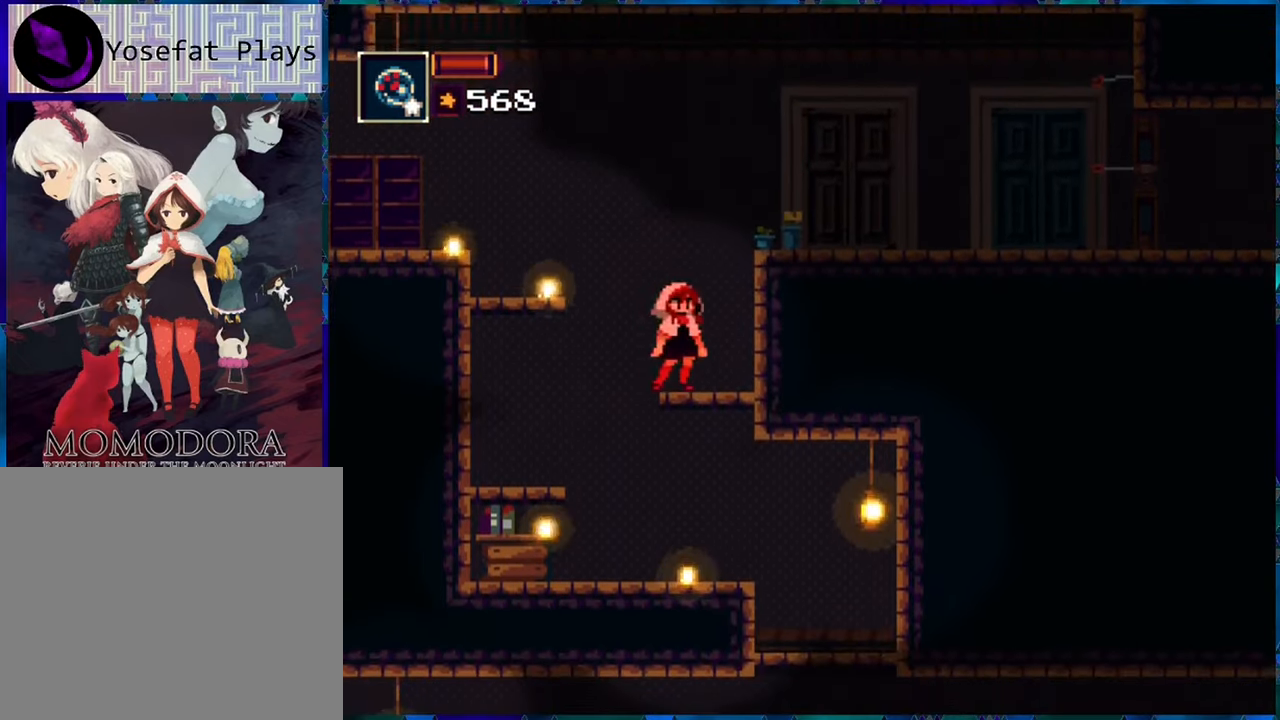
{"buttons": ["R1"], "left_stick": "center", "right_stick": "center", "events": [[117, "DPAD_LEFT", "down"], [450, "DPAD_LEFT", "up"]]}
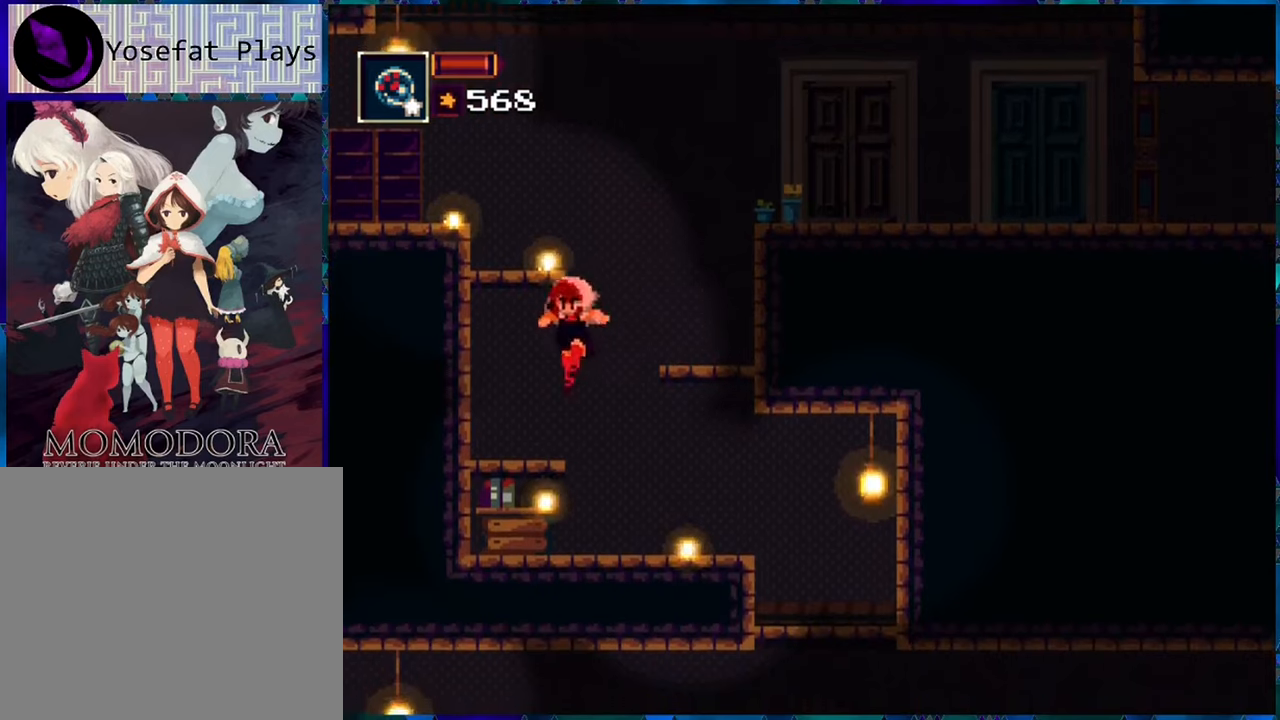
{"buttons": ["R1", "DPAD_RIGHT"], "left_stick": "center", "right_stick": "center", "events": [[84, "DPAD_RIGHT", "down"]]}
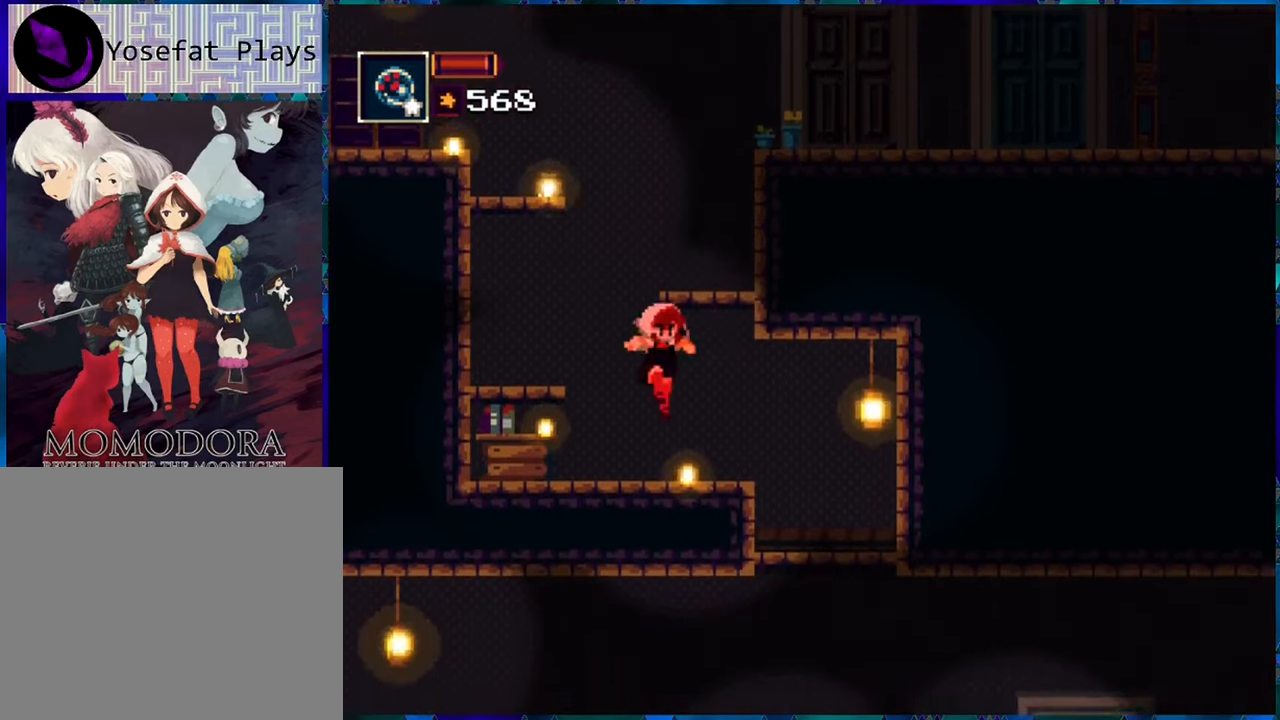
{"buttons": ["R1", "DPAD_RIGHT"], "left_stick": "center", "right_stick": "center", "events": []}
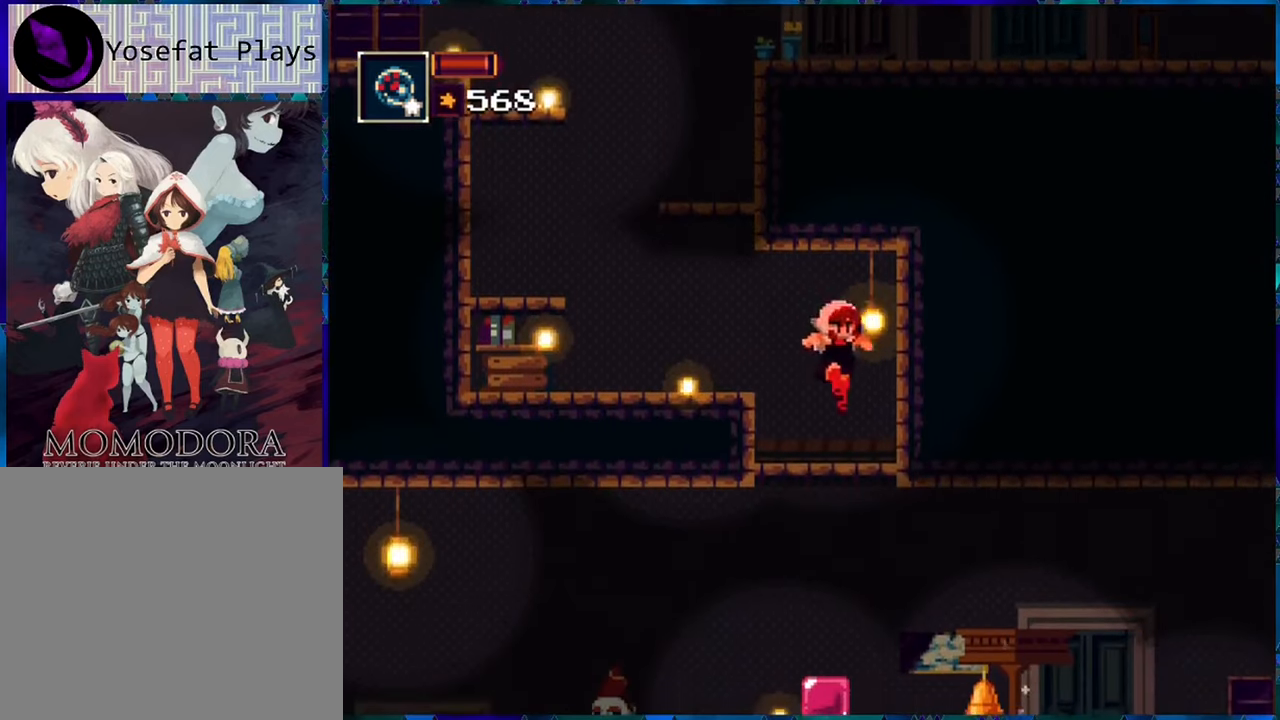
{"buttons": ["R1", "DPAD_DOWN"], "left_stick": "center", "right_stick": "center", "events": [[67, "DPAD_RIGHT", "up"], [434, "DPAD_DOWN", "down"]]}
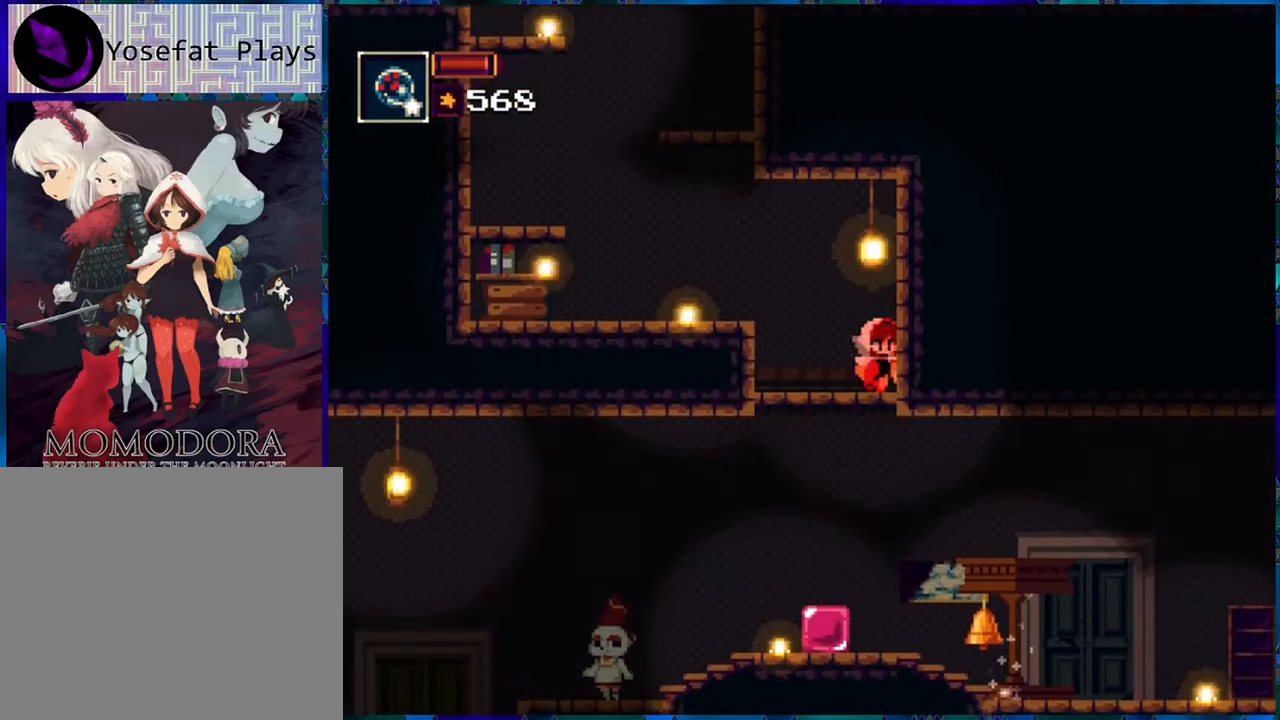
{"buttons": ["Y", "R1"], "left_stick": "center", "right_stick": "center", "events": [[34, "B", "down"], [150, "B", "up"], [150, "DPAD_DOWN", "up"], [284, "DPAD_RIGHT", "down"], [467, "DPAD_RIGHT", "up"], [467, "Y", "down"]]}
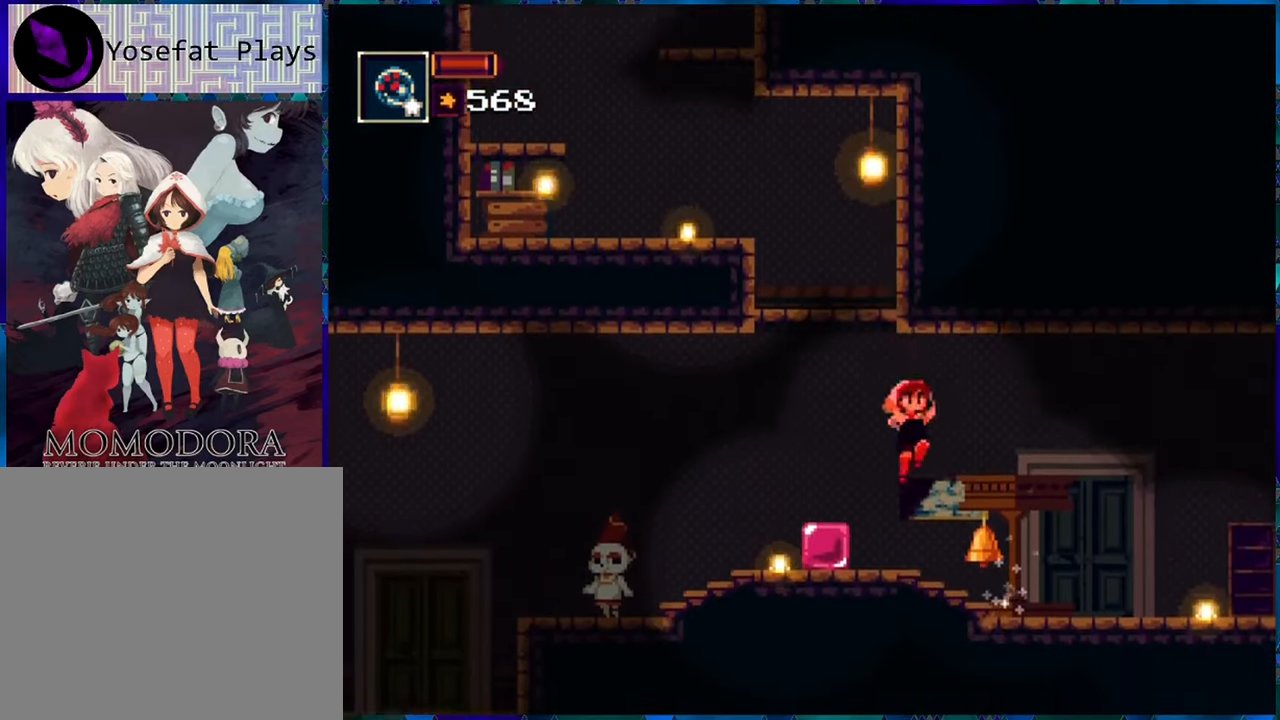
{"buttons": ["R1"], "left_stick": "center", "right_stick": "center", "events": [[150, "Y", "up"]]}
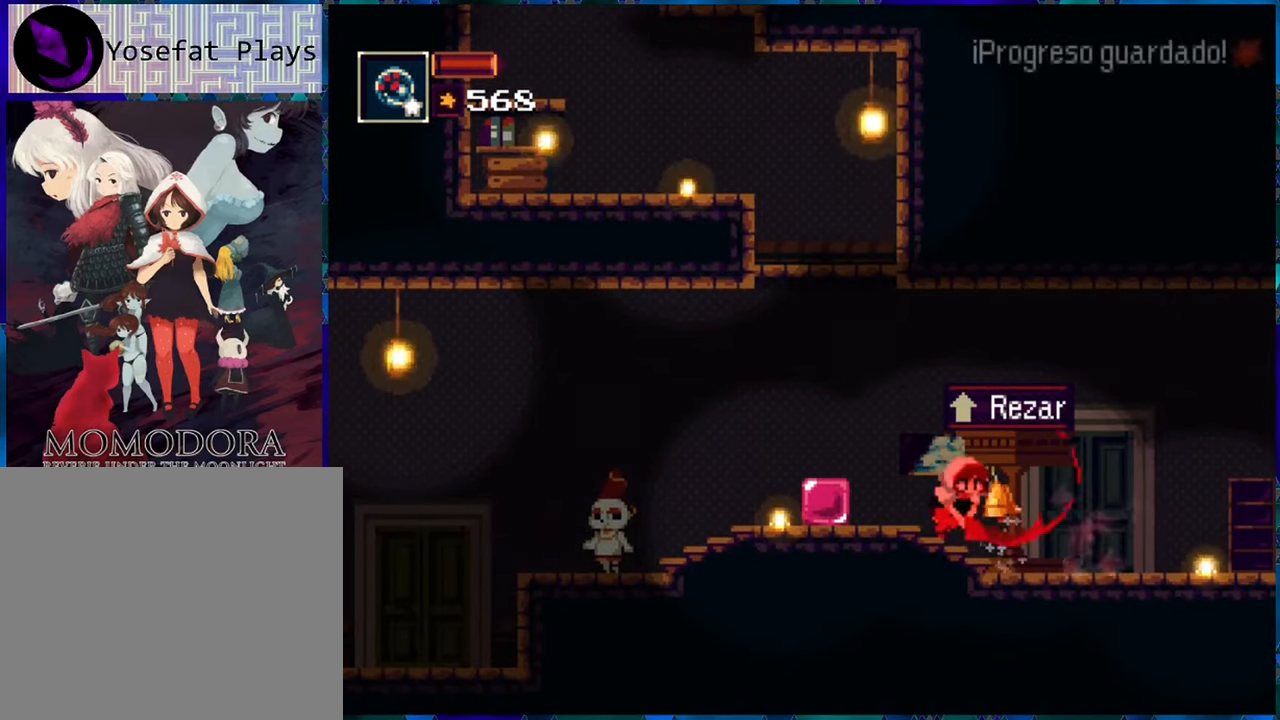
{"buttons": ["R1"], "left_stick": "center", "right_stick": "center", "events": []}
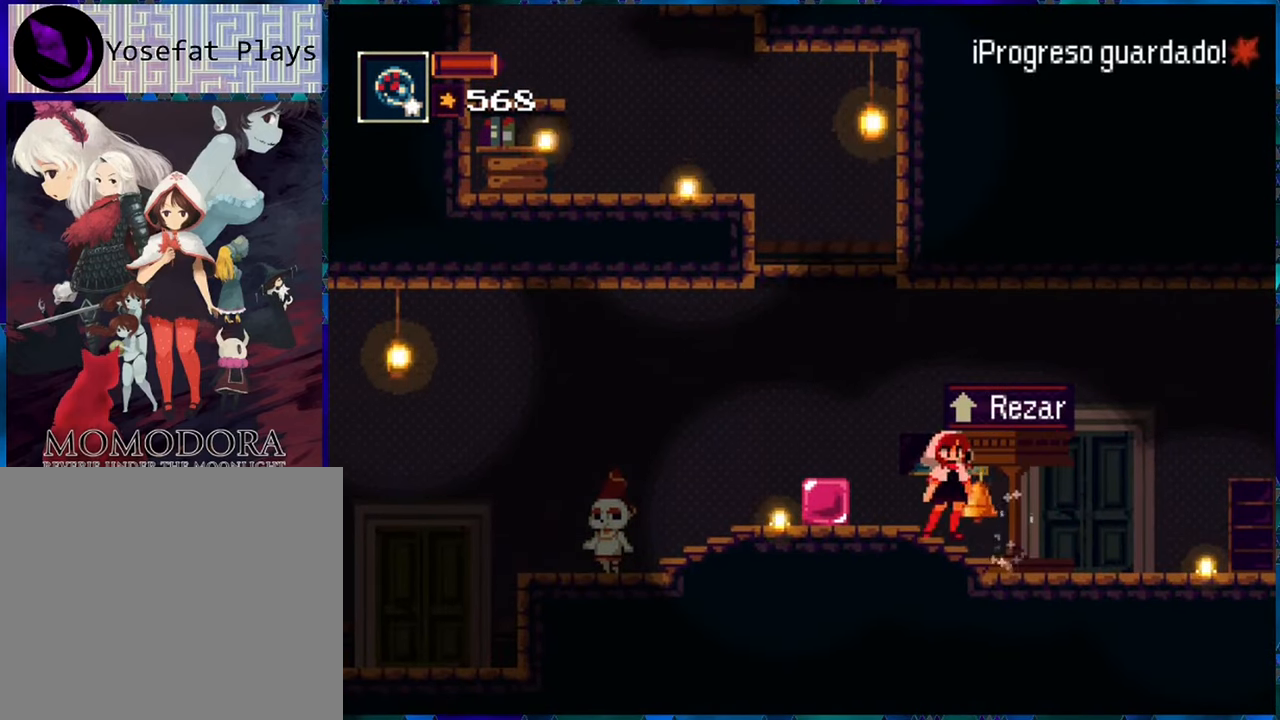
{"buttons": ["R1", "DPAD_RIGHT"], "left_stick": "center", "right_stick": "center", "events": [[67, "DPAD_RIGHT", "down"]]}
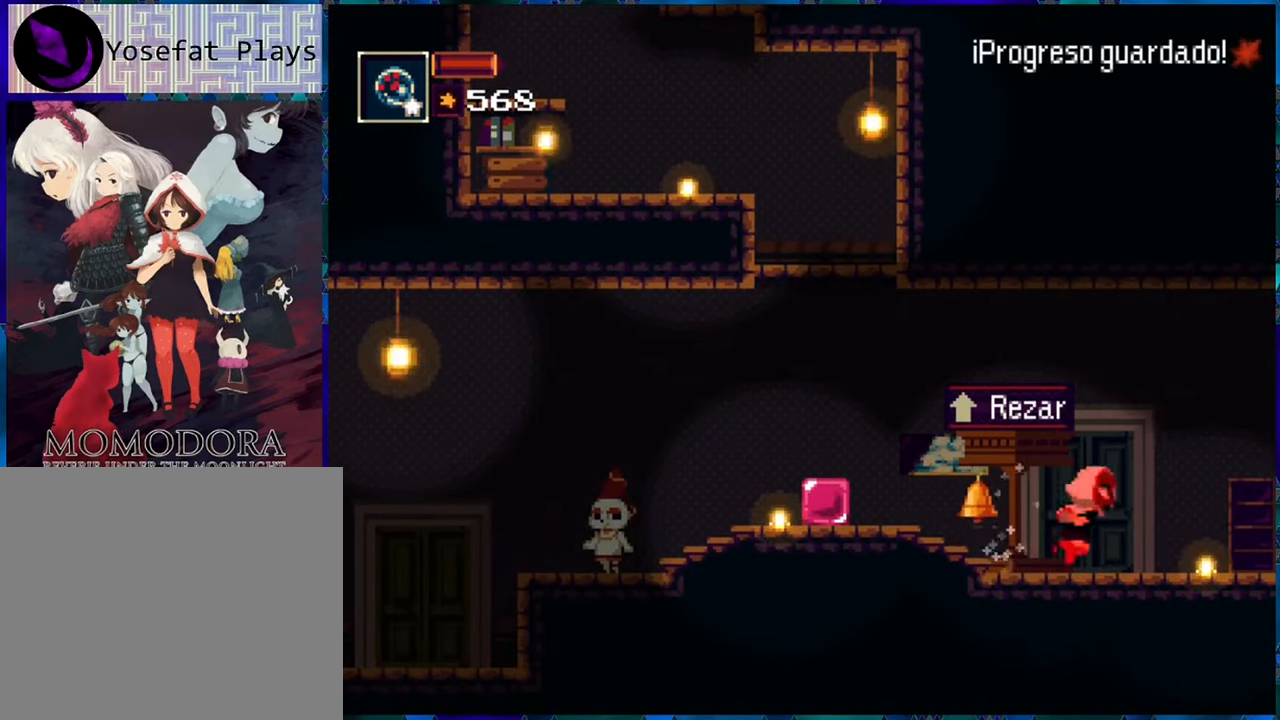
{"buttons": ["R1", "DPAD_RIGHT"], "left_stick": "center", "right_stick": "center", "events": []}
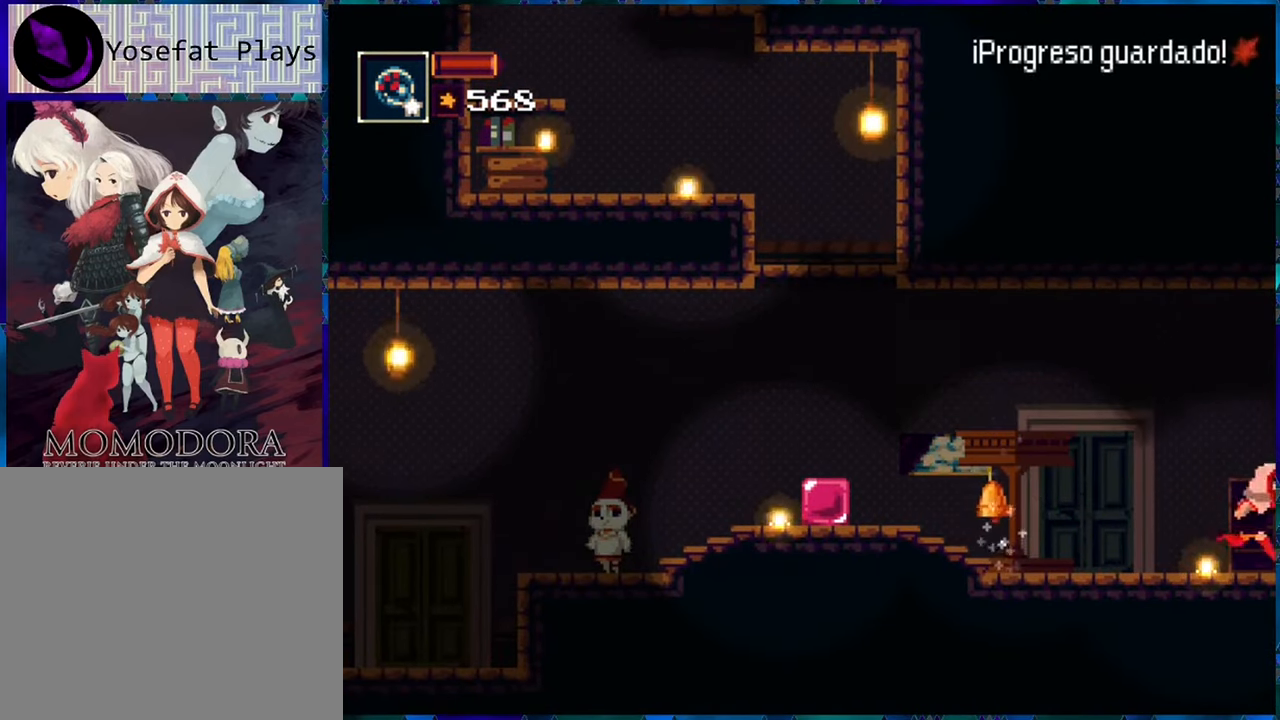
{"buttons": ["R1"], "left_stick": "center", "right_stick": "center", "events": [[134, "DPAD_RIGHT", "up"]]}
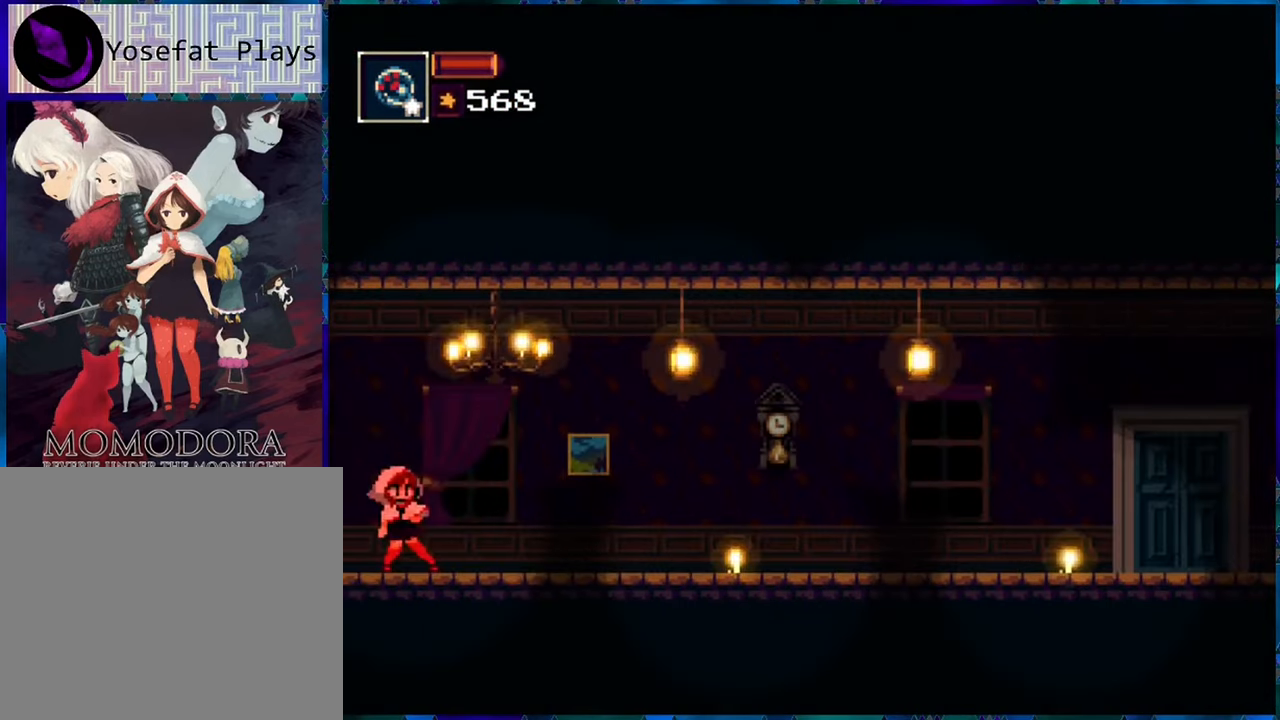
{"buttons": ["R1", "DPAD_RIGHT"], "left_stick": "center", "right_stick": "center", "events": [[100, "DPAD_RIGHT", "down"]]}
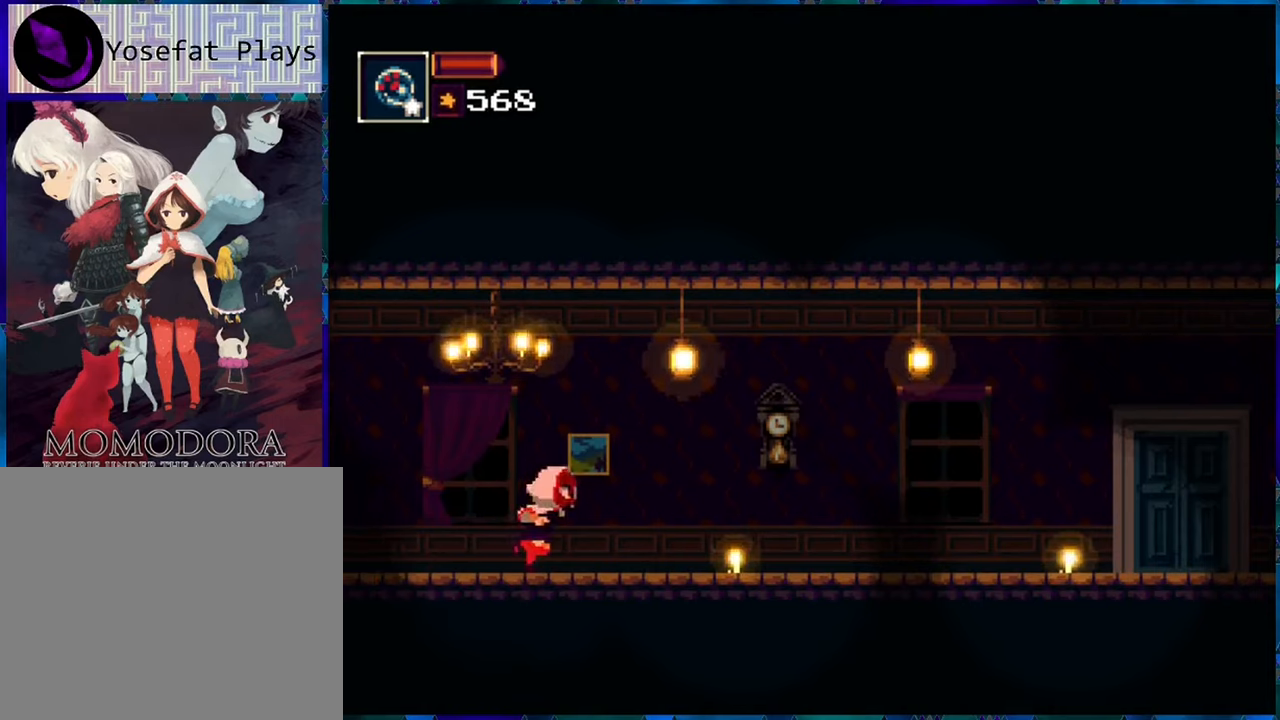
{"buttons": ["R1", "DPAD_RIGHT"], "left_stick": "center", "right_stick": "center", "events": []}
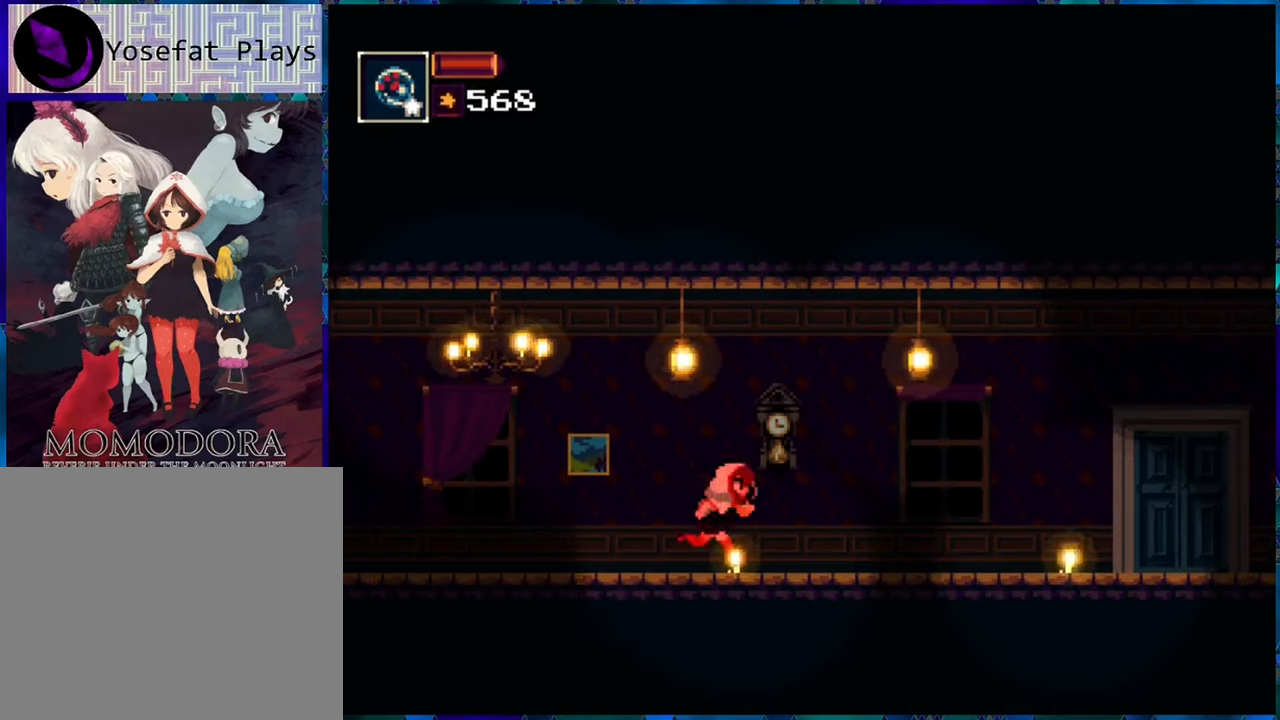
{"buttons": ["R1", "DPAD_RIGHT"], "left_stick": "center", "right_stick": "center", "events": []}
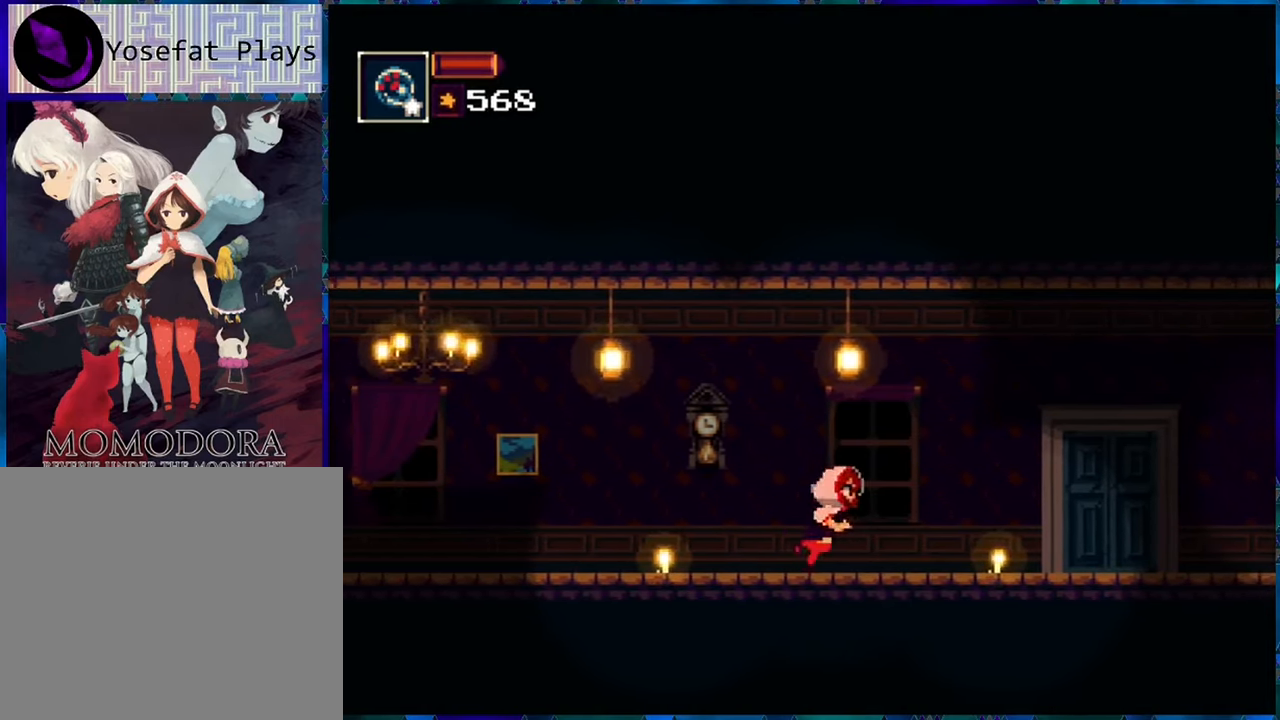
{"buttons": ["X", "R1", "DPAD_RIGHT"], "left_stick": "center", "right_stick": "center", "events": [[500, "X", "down"]]}
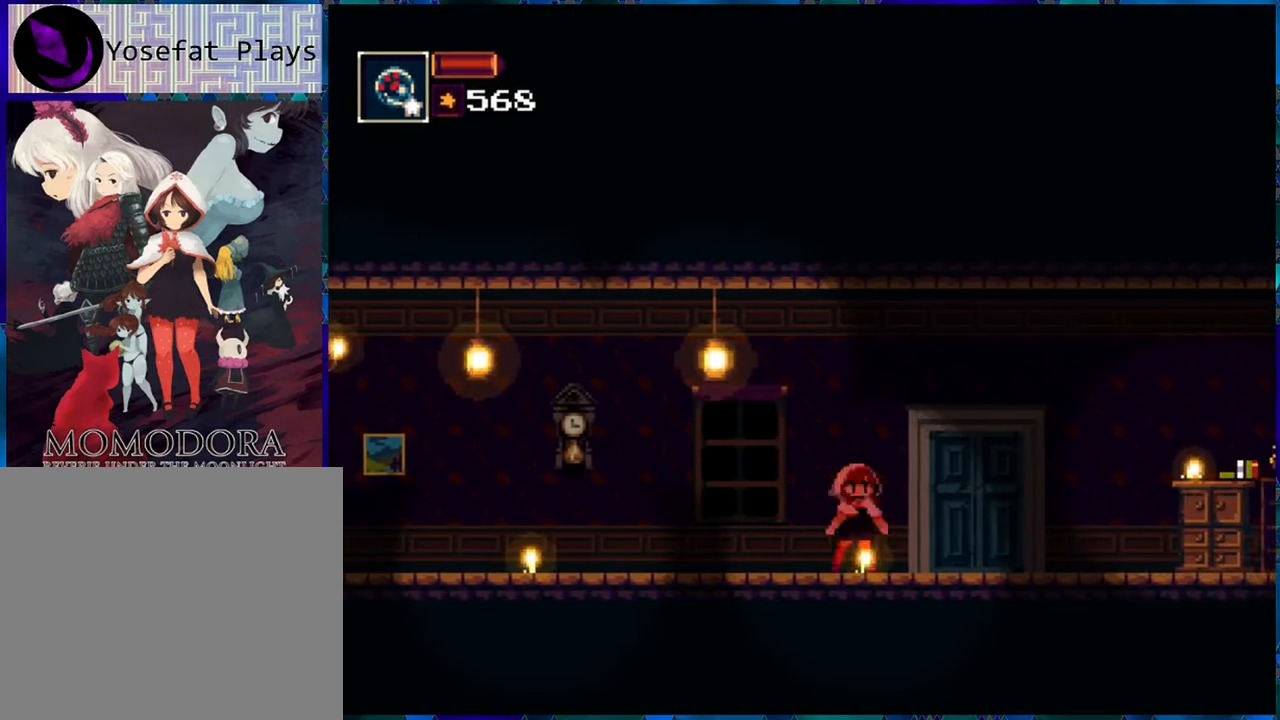
{"buttons": ["DPAD_RIGHT"], "left_stick": "center", "right_stick": "center", "events": [[100, "X", "up"], [133, "R1", "up"]]}
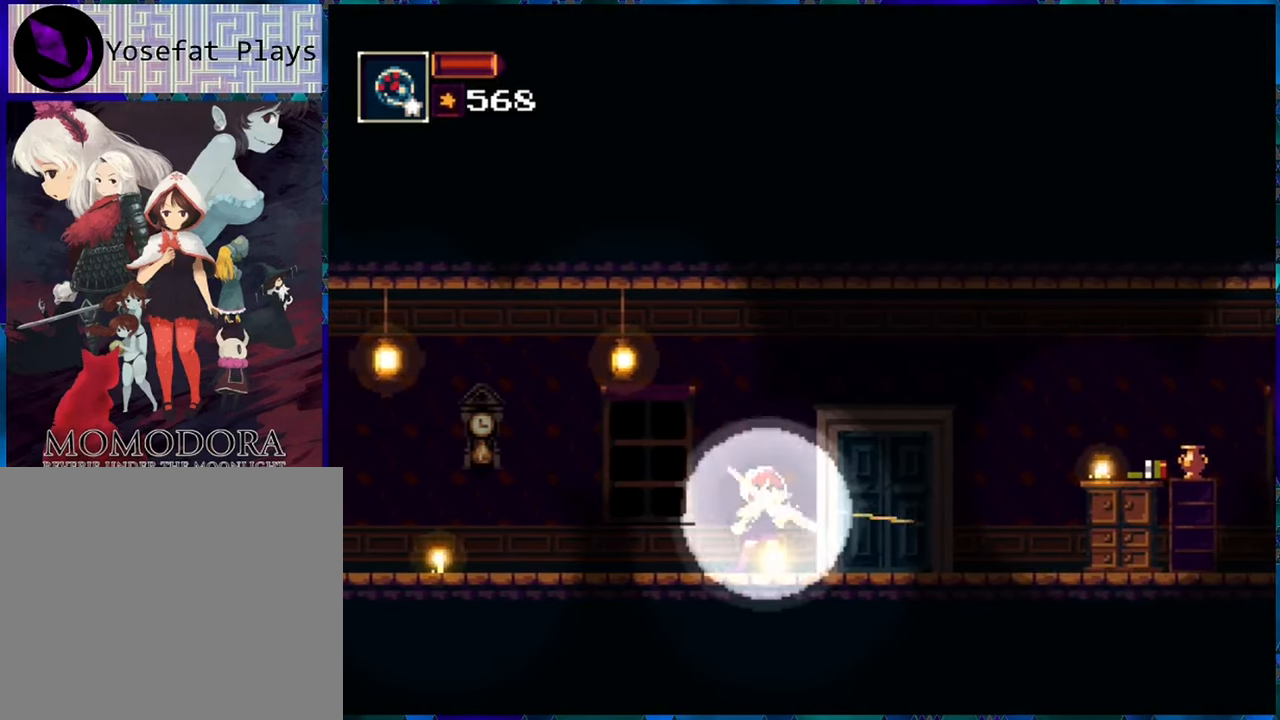
{"buttons": ["DPAD_RIGHT"], "left_stick": "center", "right_stick": "center", "events": []}
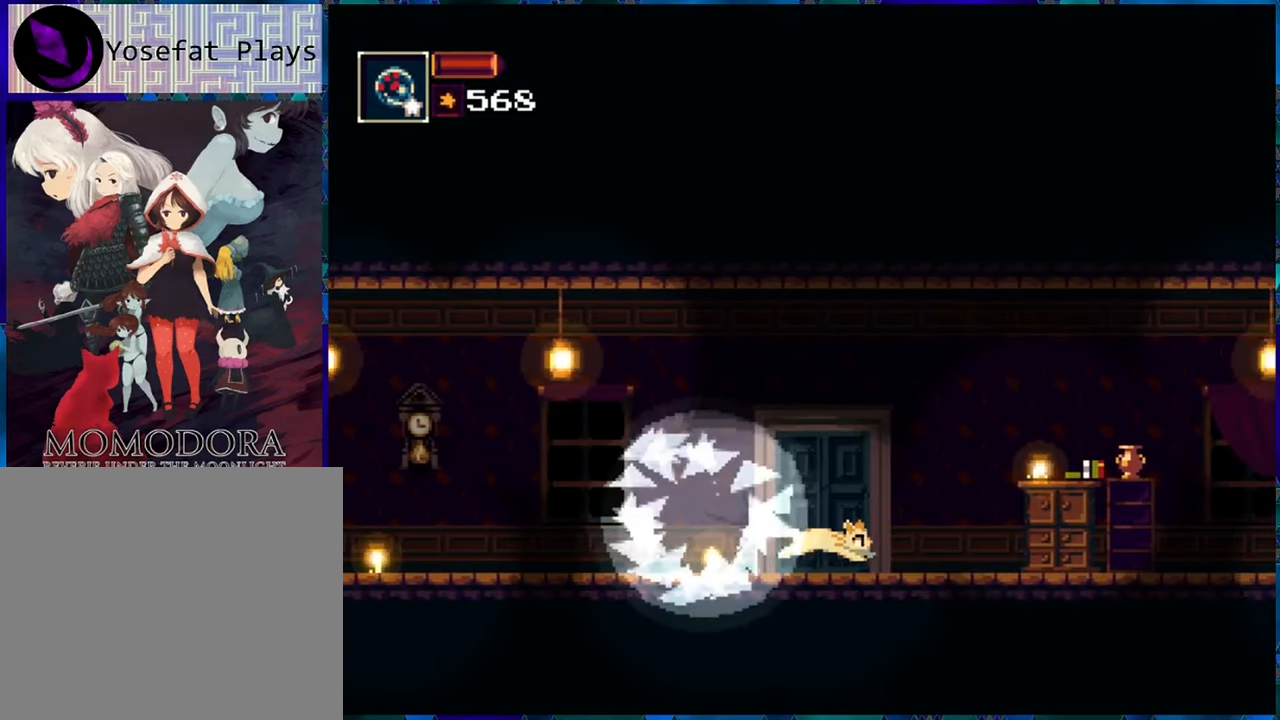
{"buttons": ["DPAD_RIGHT"], "left_stick": "center", "right_stick": "center", "events": []}
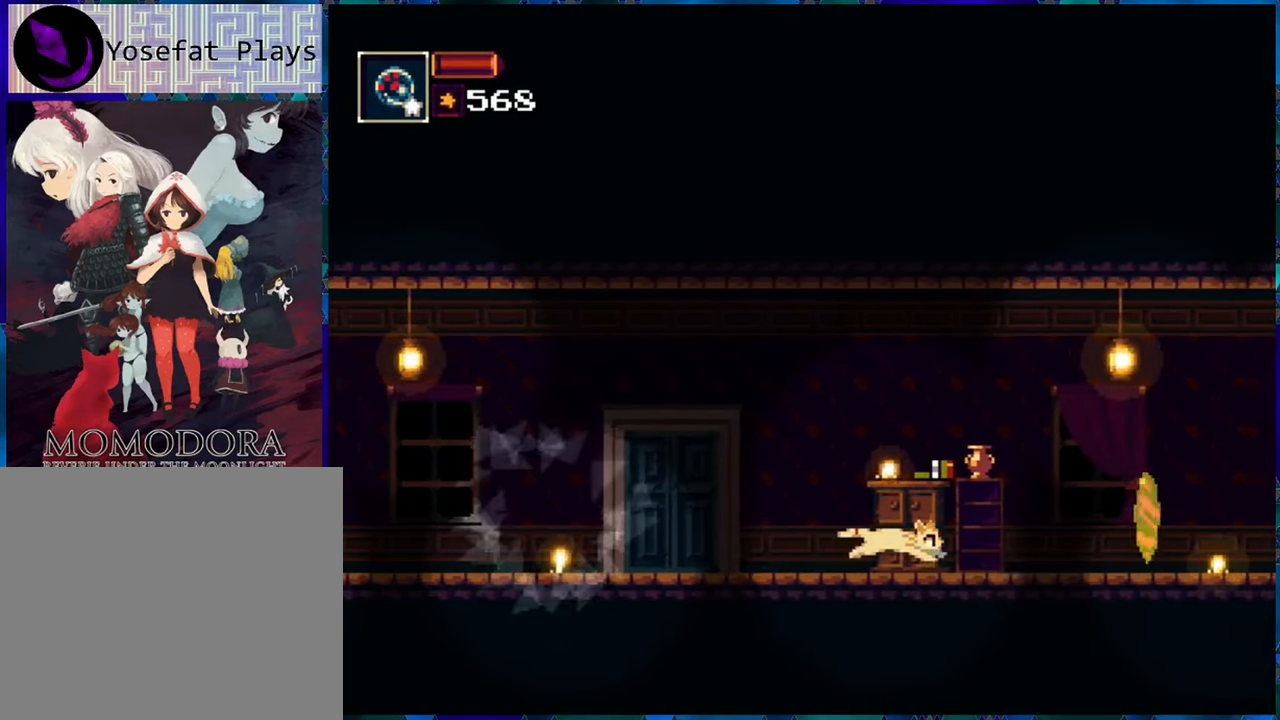
{"buttons": ["DPAD_LEFT"], "left_stick": "center", "right_stick": "center", "events": [[383, "DPAD_RIGHT", "up"], [466, "DPAD_LEFT", "down"]]}
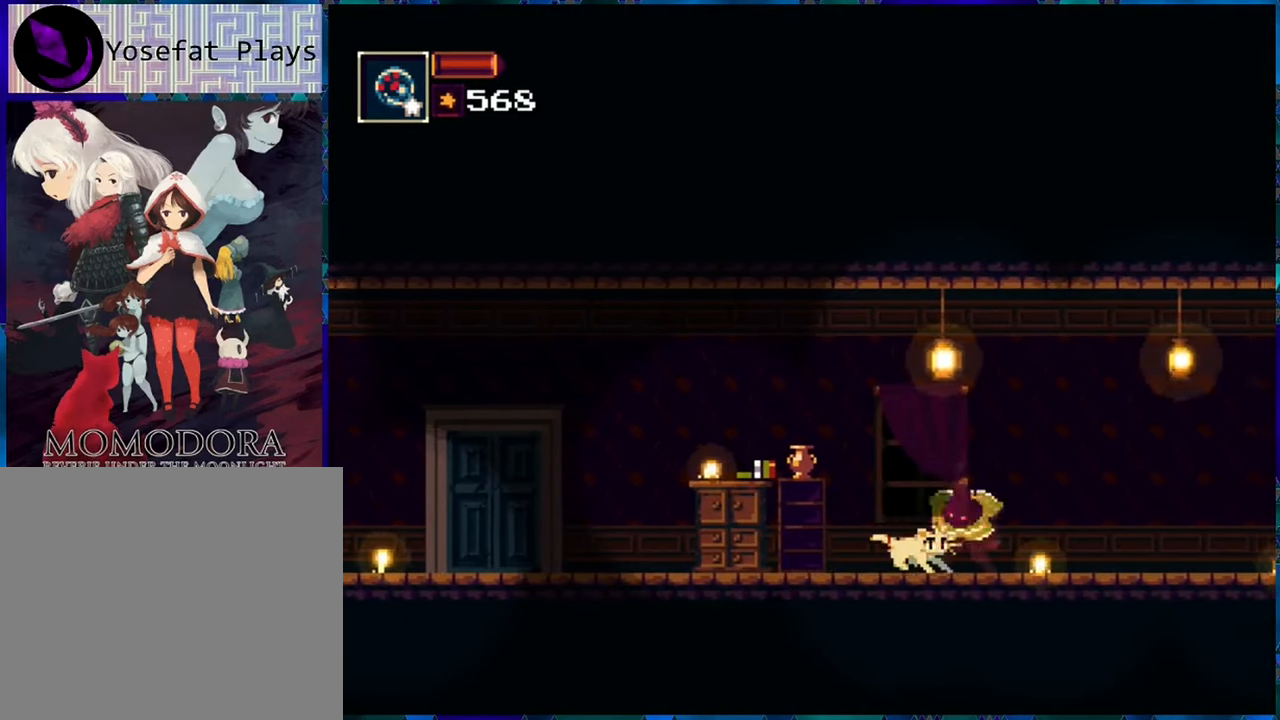
{"buttons": ["DPAD_LEFT"], "left_stick": "center", "right_stick": "center", "events": [[16, "B", "down"], [433, "B", "up"]]}
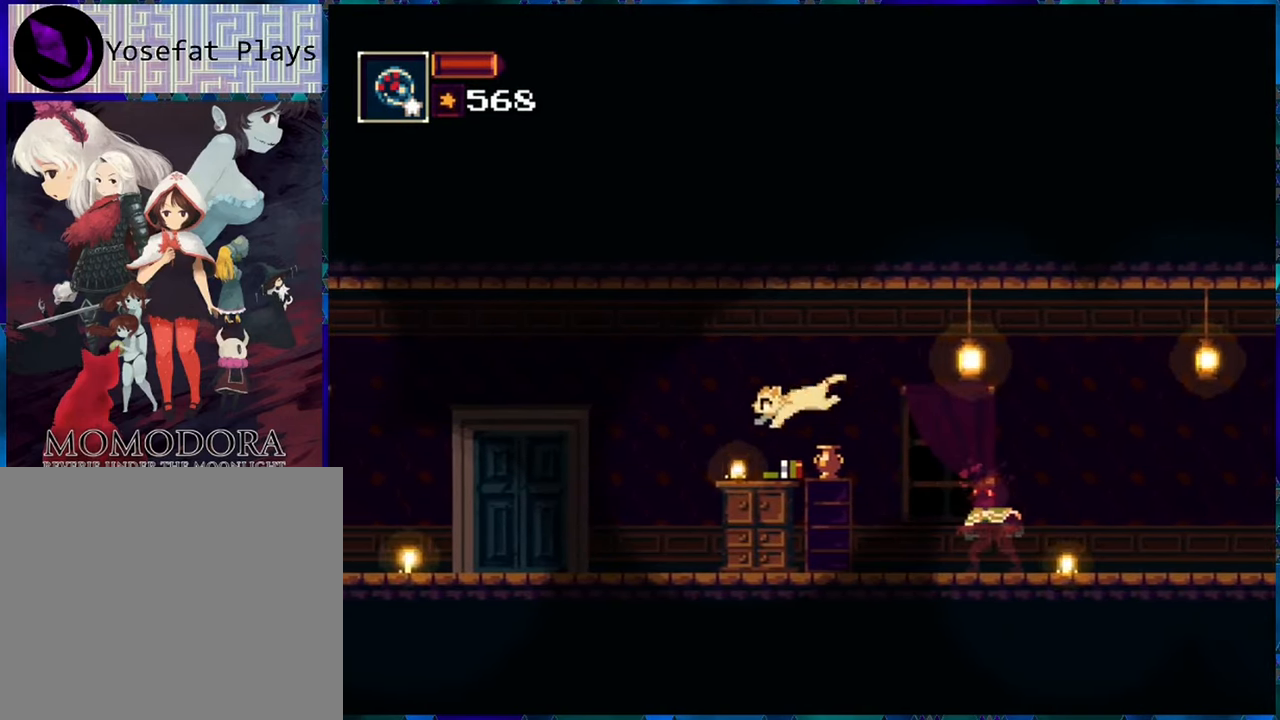
{"buttons": ["B", "DPAD_RIGHT"], "left_stick": "center", "right_stick": "center", "events": [[350, "DPAD_LEFT", "up"], [466, "B", "down"], [483, "DPAD_RIGHT", "down"]]}
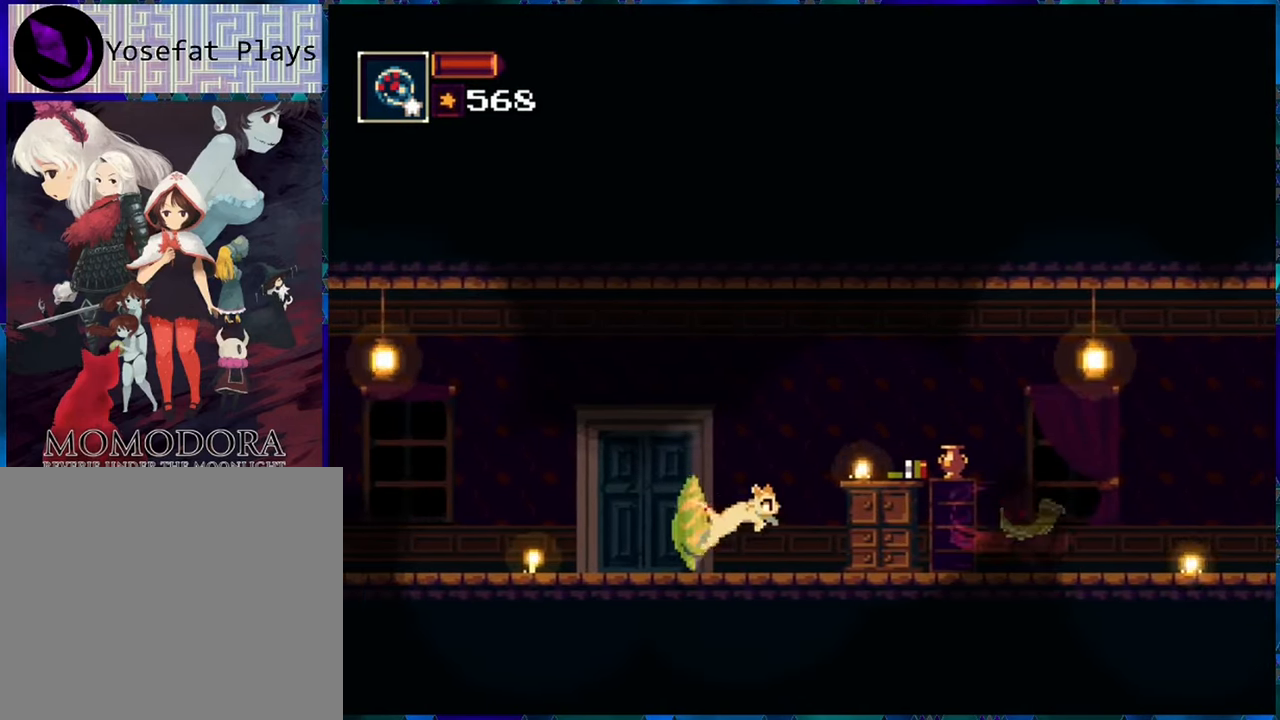
{"buttons": ["B", "DPAD_RIGHT"], "left_stick": "center", "right_stick": "center", "events": [[283, "B", "up"], [450, "B", "down"]]}
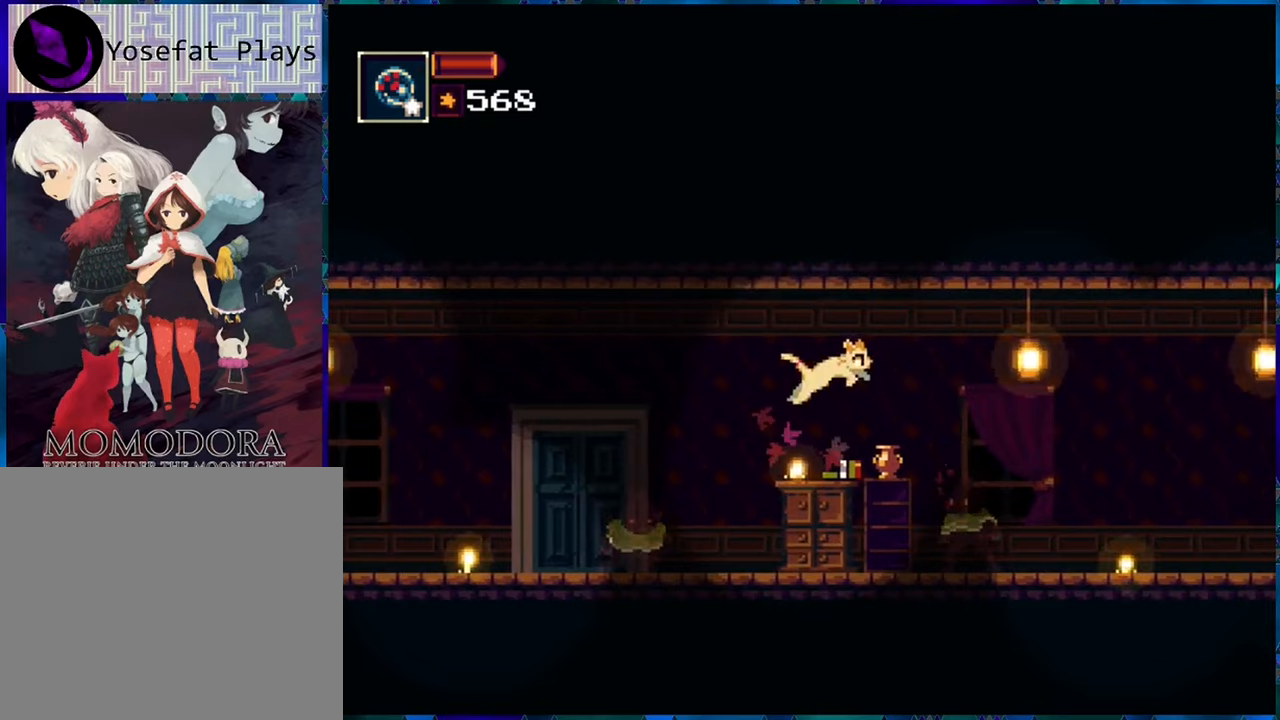
{"buttons": ["A", "DPAD_RIGHT"], "left_stick": "center", "right_stick": "center", "events": [[317, "B", "up"], [350, "A", "down"]]}
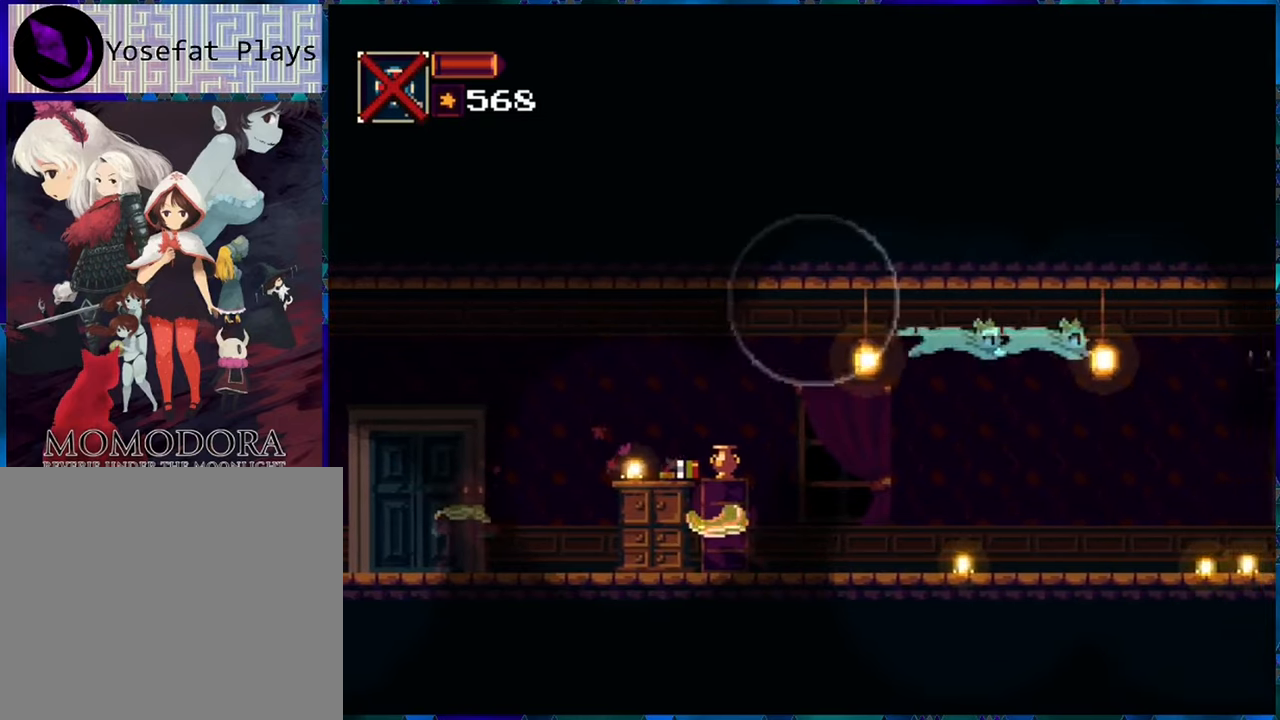
{"buttons": [], "left_stick": "center", "right_stick": "center", "events": [[17, "A", "up"], [233, "DPAD_RIGHT", "up"]]}
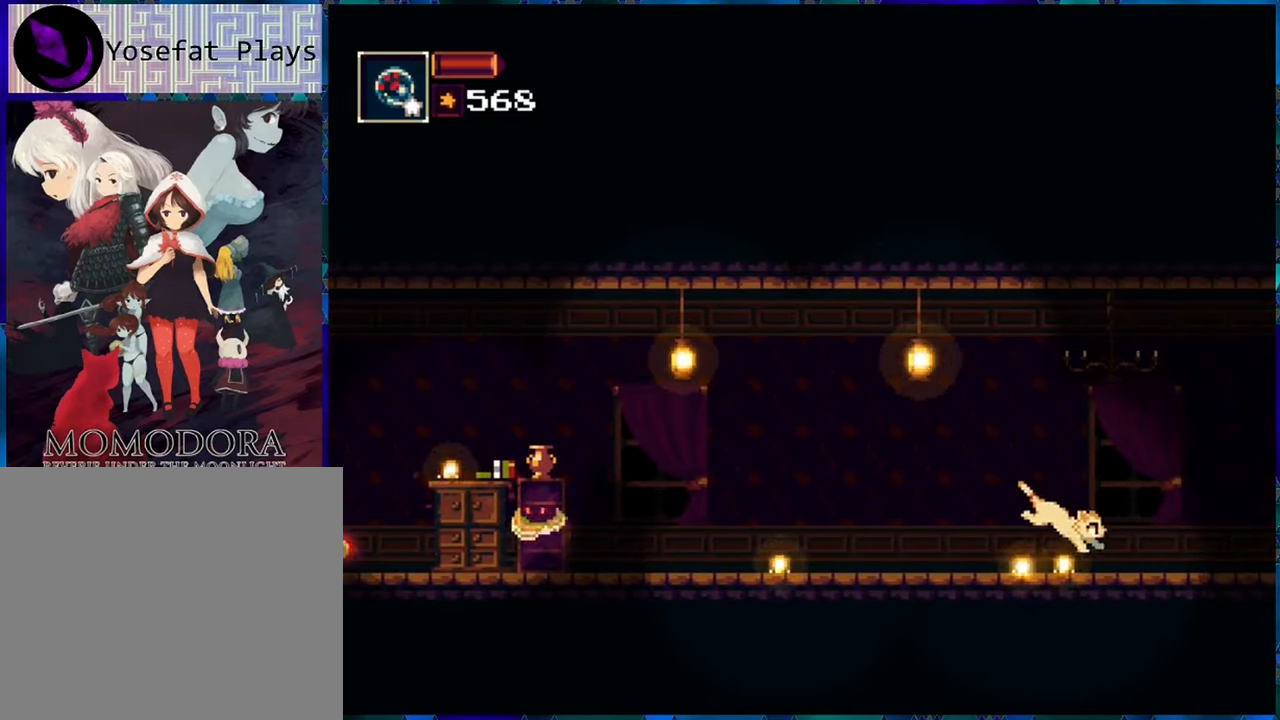
{"buttons": ["DPAD_RIGHT"], "left_stick": "center", "right_stick": "center", "events": [[67, "DPAD_RIGHT", "down"]]}
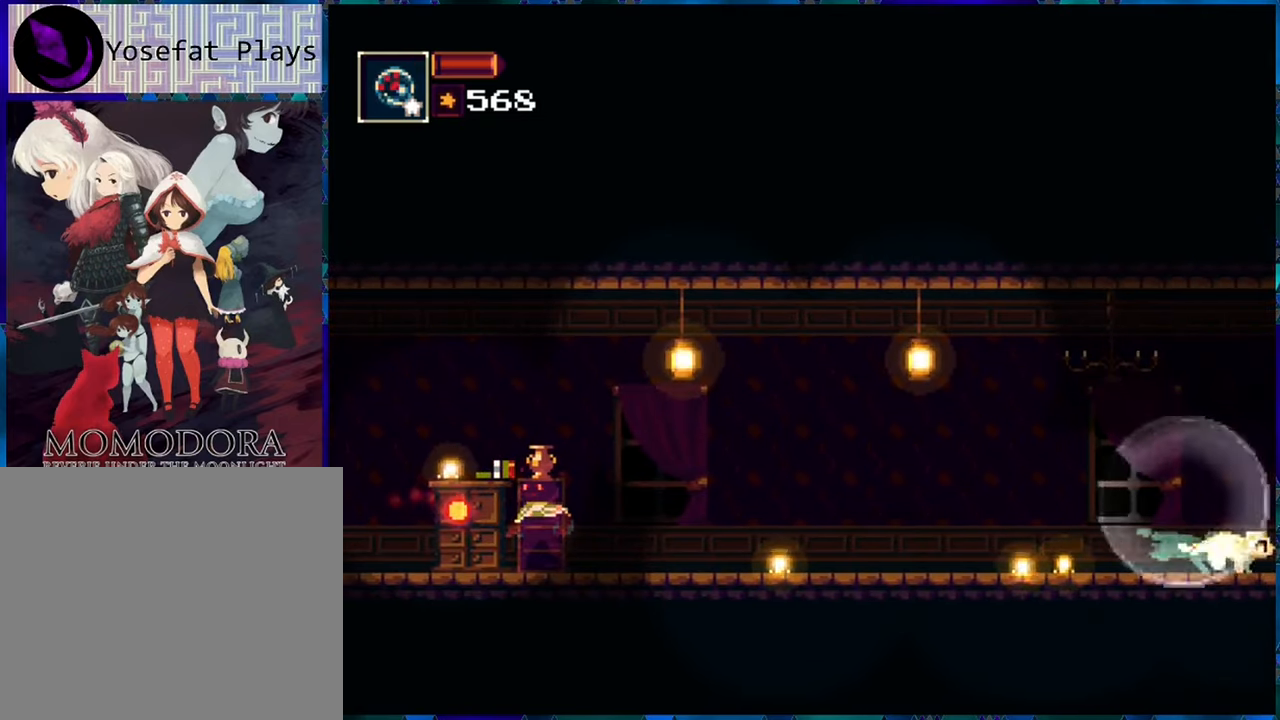
{"buttons": [], "left_stick": "center", "right_stick": "center", "events": [[217, "DPAD_RIGHT", "up"]]}
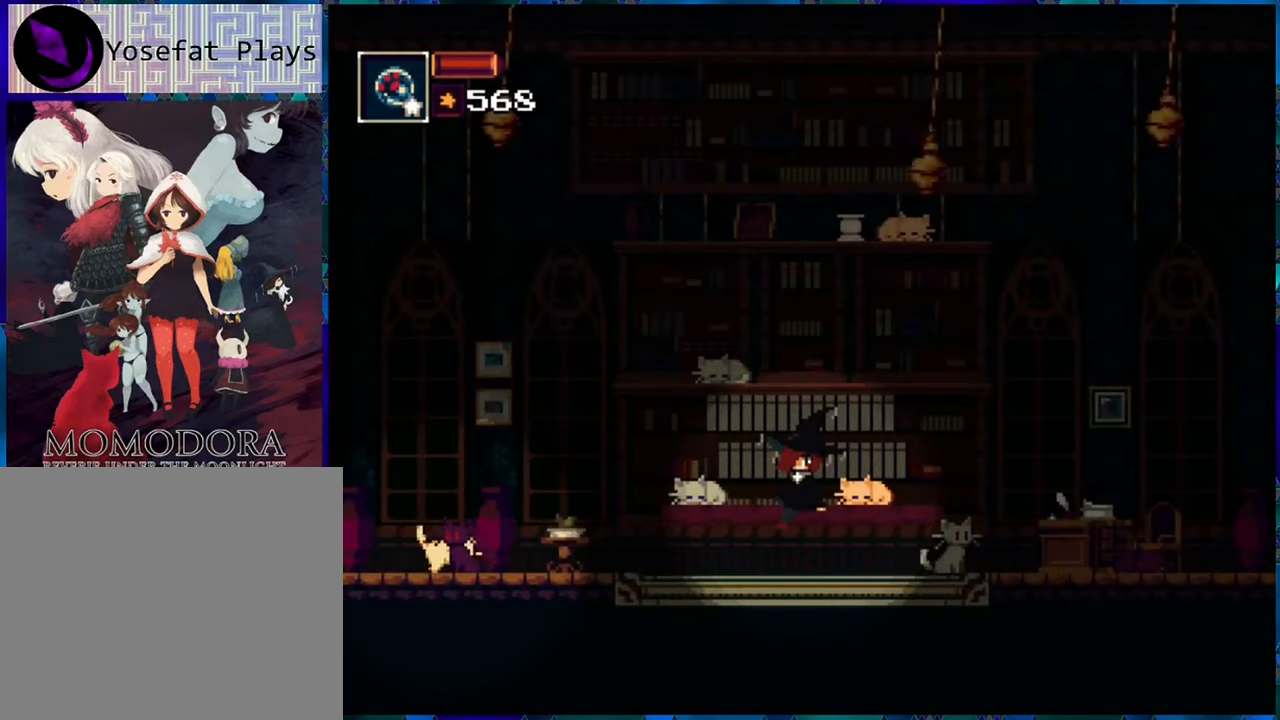
{"buttons": ["DPAD_RIGHT"], "left_stick": "center", "right_stick": "center", "events": [[117, "DPAD_RIGHT", "down"]]}
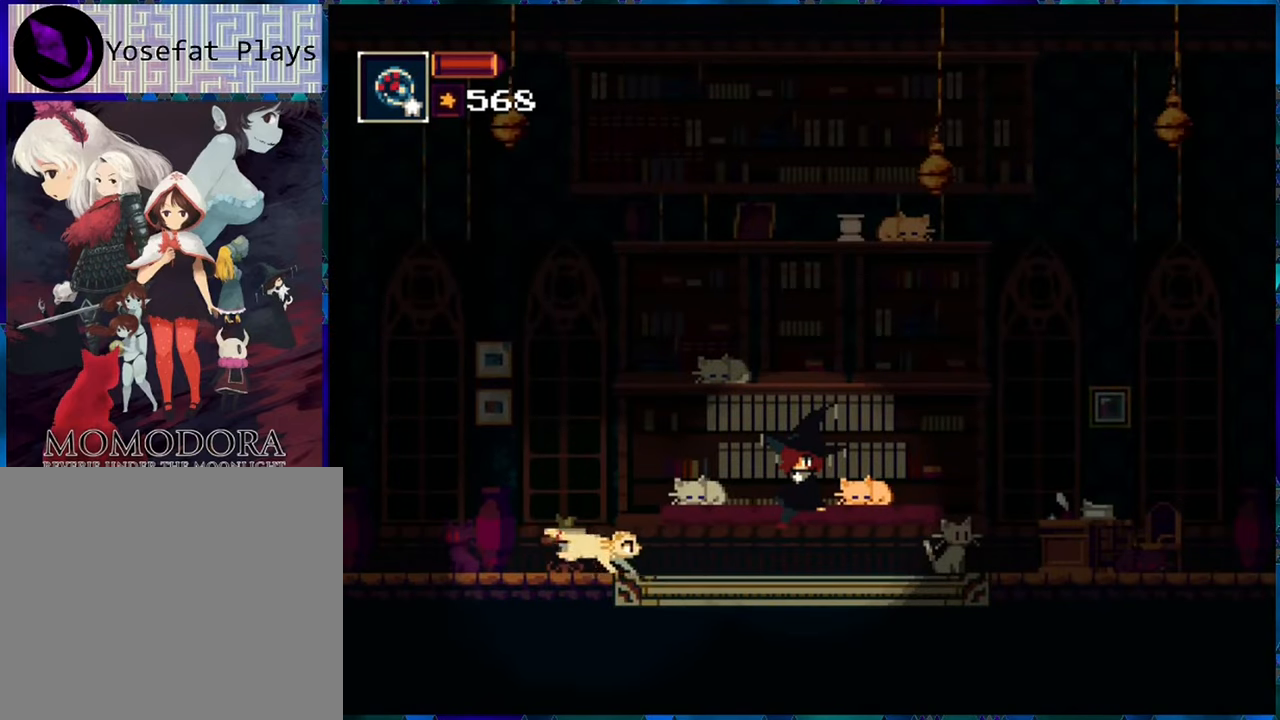
{"buttons": [], "left_stick": "center", "right_stick": "center", "events": [[250, "DPAD_RIGHT", "up"]]}